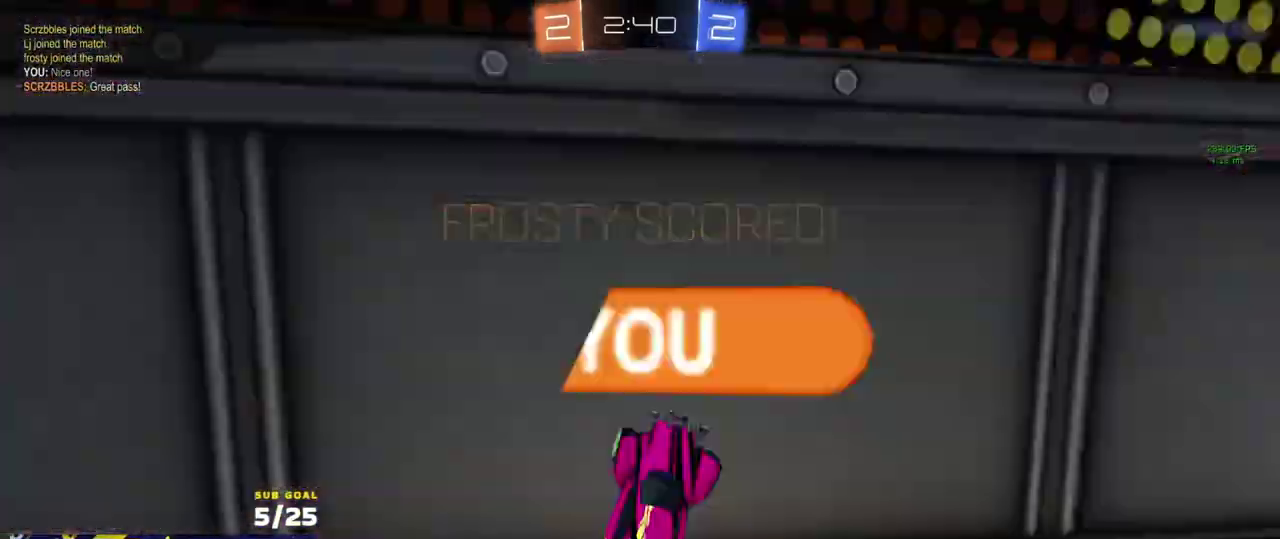
Gameplay with a controller (Xbox layout); each line is a JSON object with the inputs held at the frame after it. "events" lists button and stick changes between this image and that frame as [ms after this image, input, new state], when the widget could be followed in between.
{"buttons": ["R2"], "left_stick": "center", "right_stick": "center", "events": [[83, "A", "down"], [167, "A", "up"], [250, "R2", "down"], [367, "A", "down"], [433, "A", "up"]]}
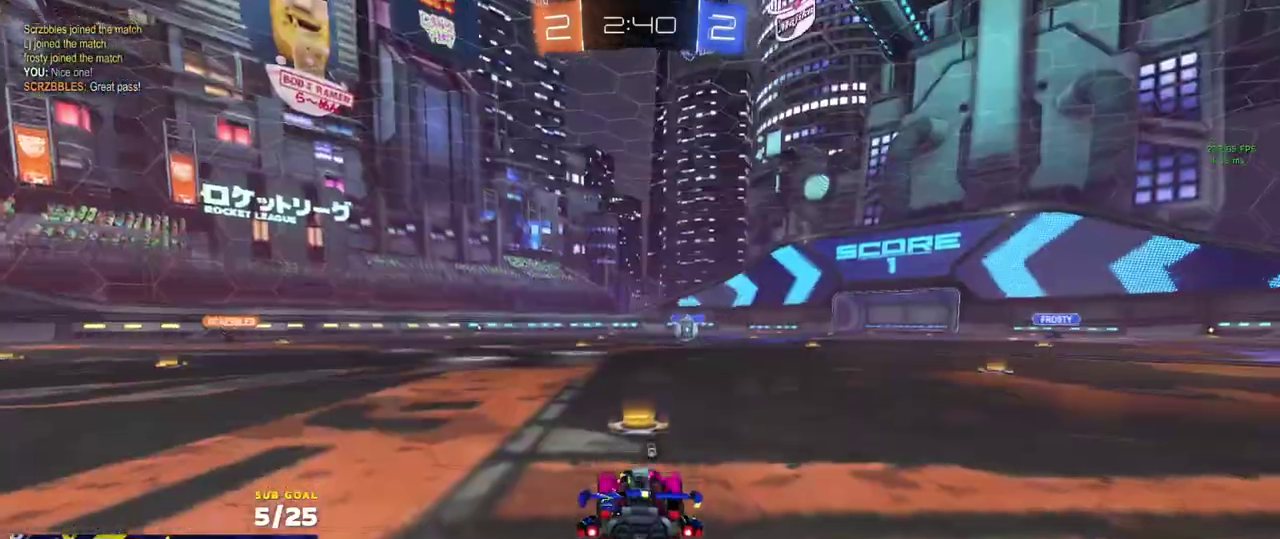
{"buttons": ["Y", "R2"], "left_stick": "center", "right_stick": "center", "events": [[483, "Y", "down"]]}
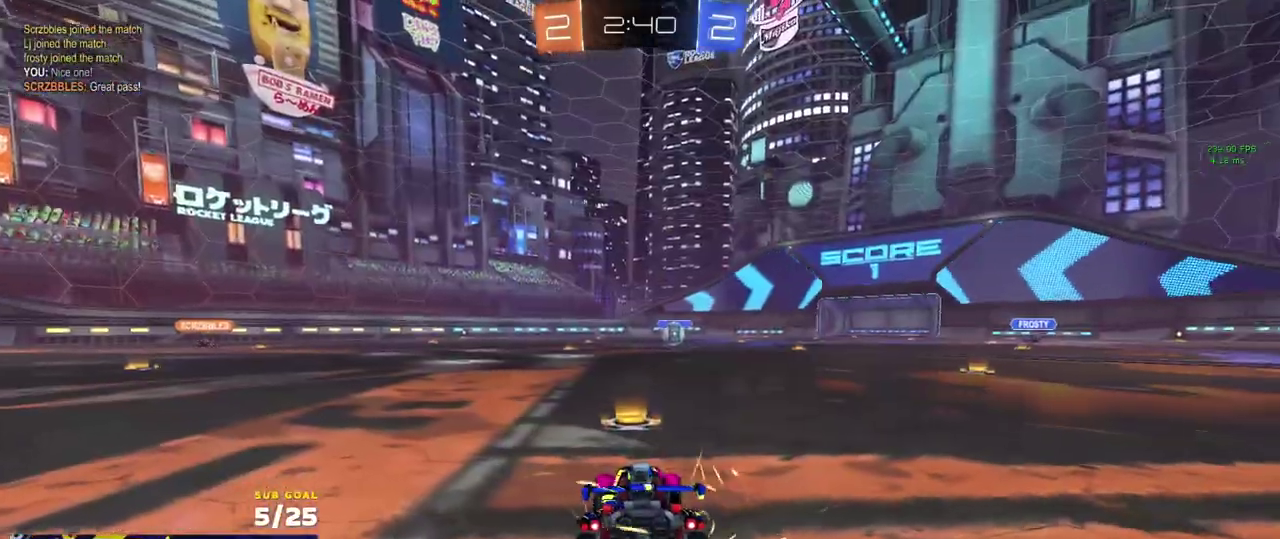
{"buttons": ["R2"], "left_stick": "center", "right_stick": "center", "events": [[33, "Y", "up"], [167, "Y", "down"], [250, "Y", "up"]]}
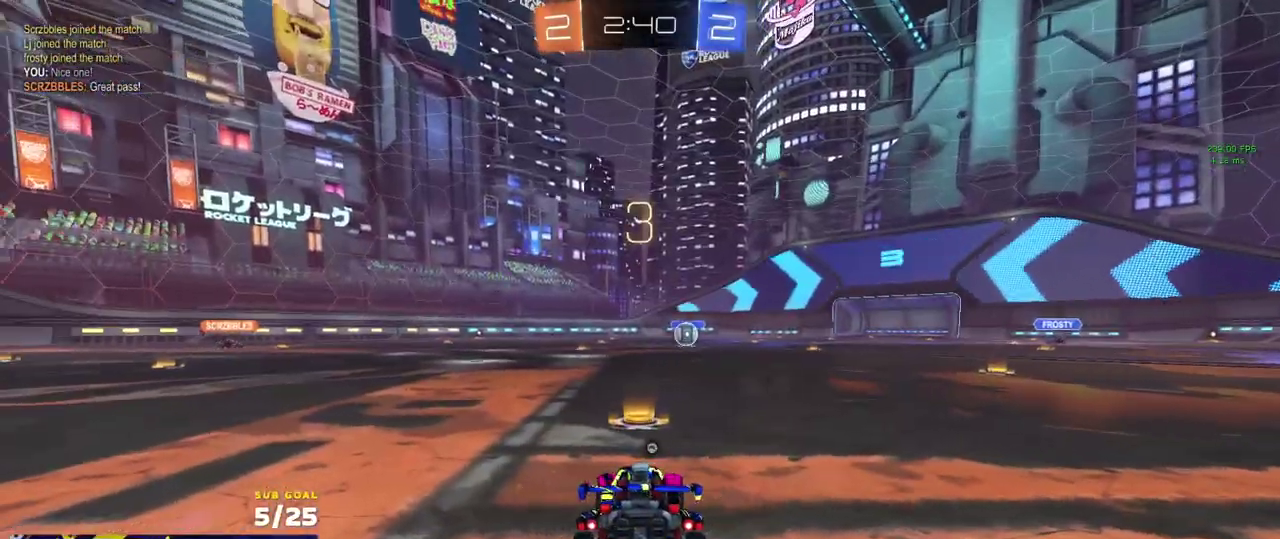
{"buttons": ["R2"], "left_stick": "center", "right_stick": "center", "events": []}
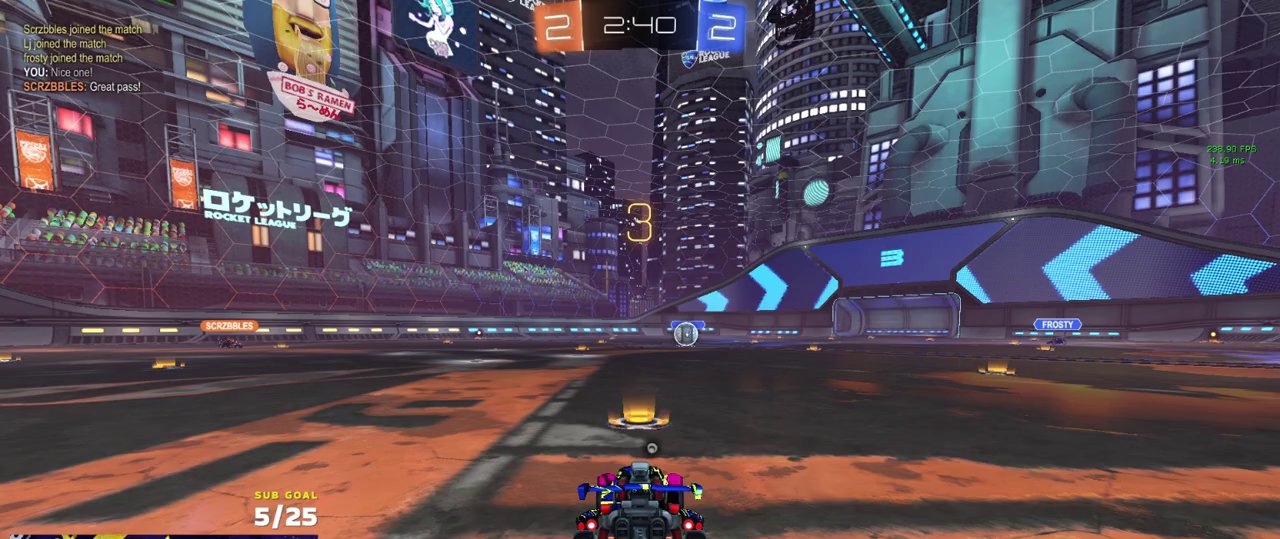
{"buttons": ["R2"], "left_stick": "center", "right_stick": "center", "events": []}
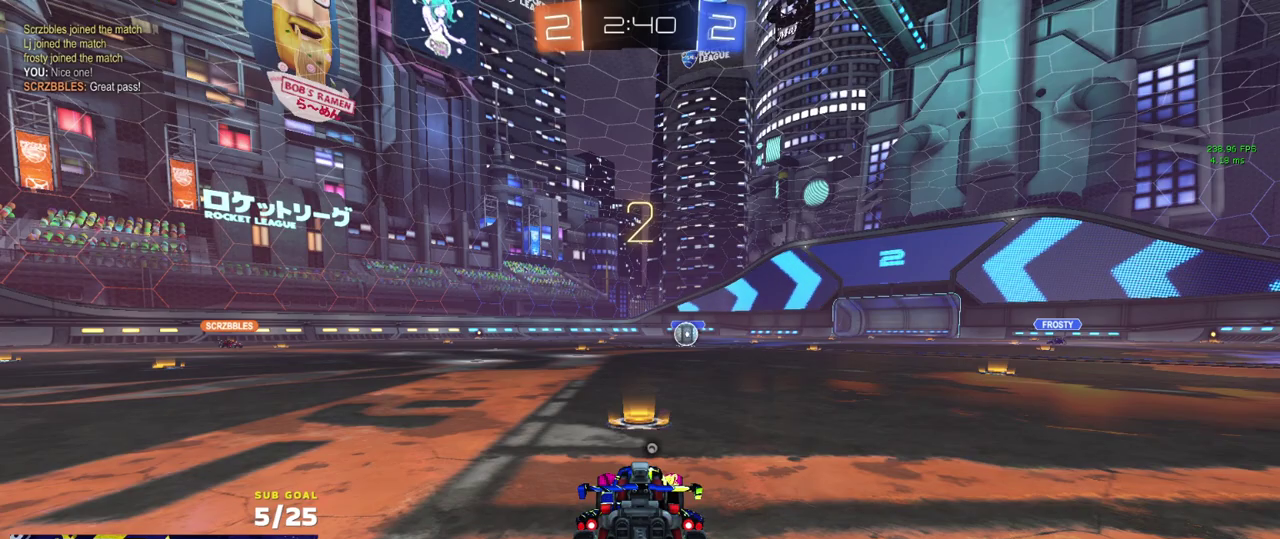
{"buttons": ["R2"], "left_stick": "up", "right_stick": "center", "events": [[67, "left_stick", "up"]]}
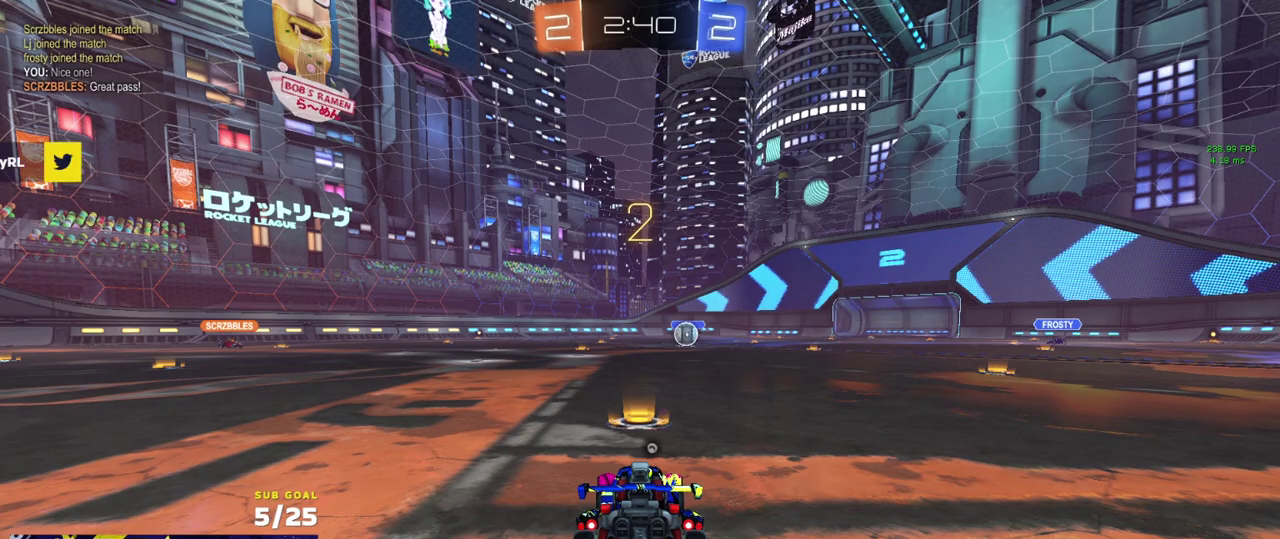
{"buttons": ["R2"], "left_stick": "up", "right_stick": "center", "events": [[383, "left_stick", "center"], [433, "Y", "down"], [483, "Y", "up"], [500, "left_stick", "up"]]}
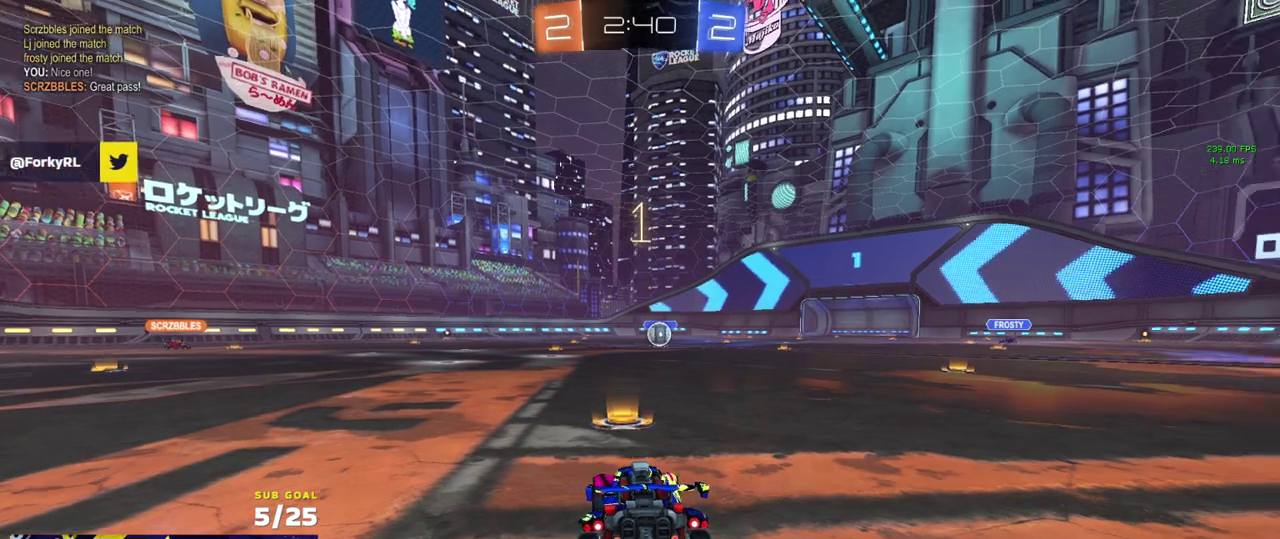
{"buttons": ["L1", "R2"], "left_stick": "up", "right_stick": "center", "events": [[117, "Y", "down"], [183, "Y", "up"], [283, "Y", "down"], [333, "Y", "up"], [417, "L1", "down"]]}
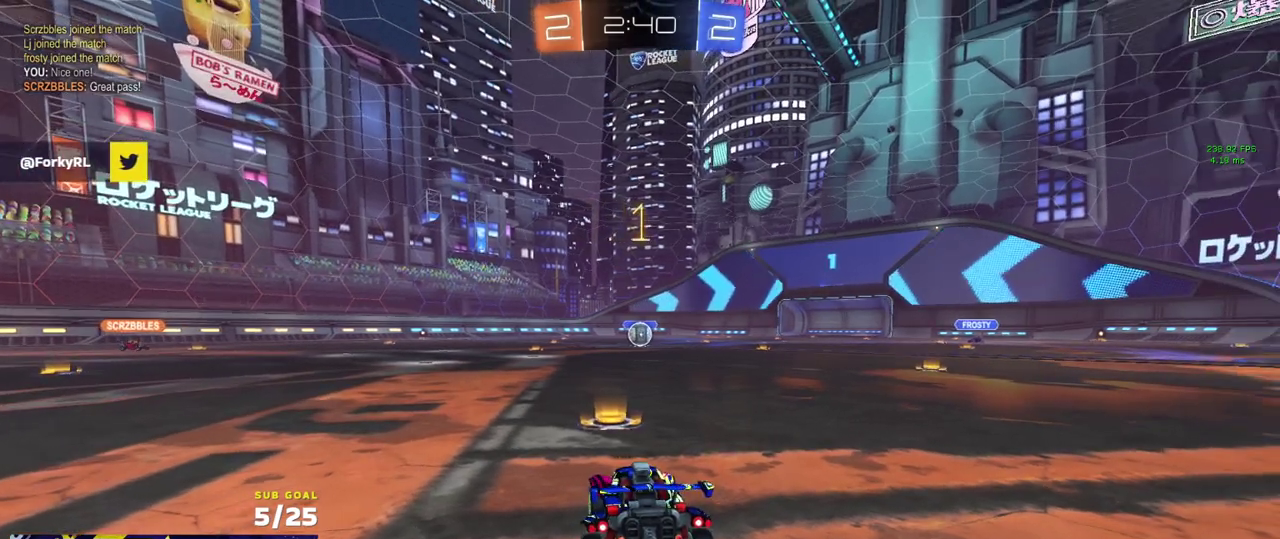
{"buttons": ["R1", "R2"], "left_stick": "center", "right_stick": "center", "events": [[67, "L1", "up"], [183, "L1", "down"], [300, "L1", "up"], [350, "R1", "down"], [350, "left_stick", "center"]]}
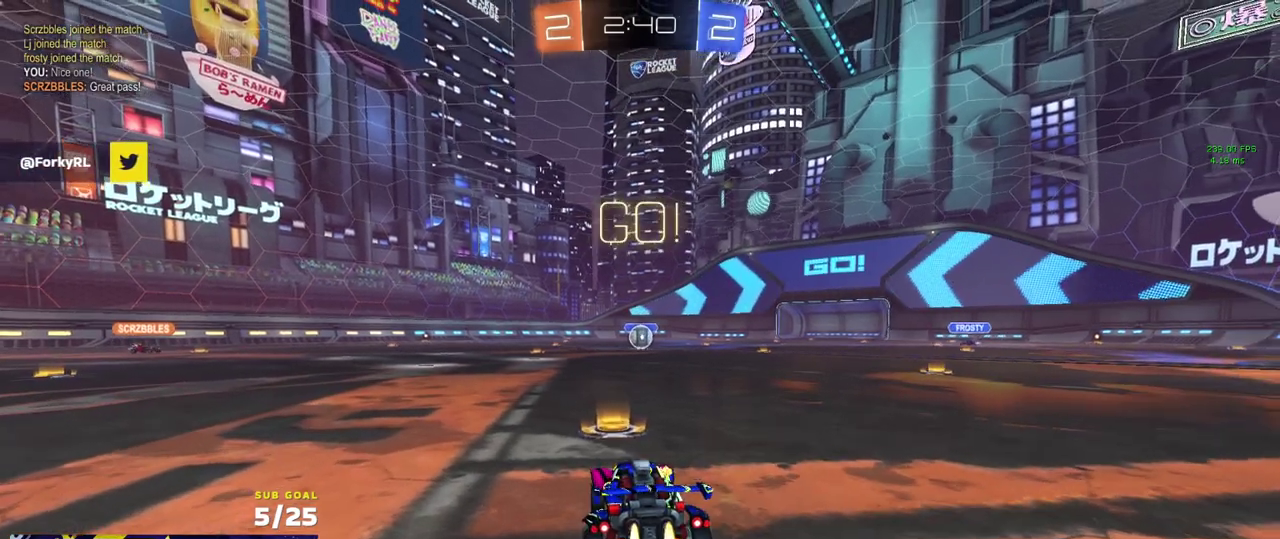
{"buttons": ["L1", "R2"], "left_stick": "down", "right_stick": "center", "events": [[117, "A", "down"], [133, "L1", "down"], [150, "left_stick", "up-left"], [167, "A", "up"], [217, "A", "down"], [283, "R1", "up"], [283, "left_stick", "down-left"], [317, "R2", "up"], [333, "A", "up"], [367, "left_stick", "down"], [383, "R2", "down"], [417, "Y", "down"], [500, "Y", "up"]]}
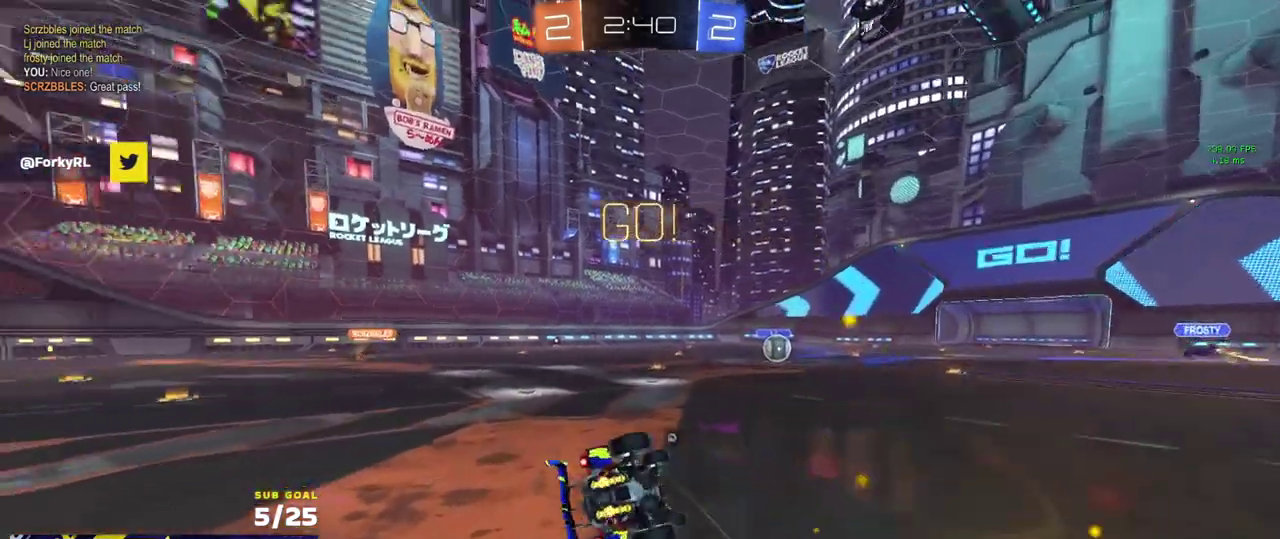
{"buttons": ["L1", "R2"], "left_stick": "down-left", "right_stick": "center", "events": [[67, "Y", "down"], [67, "left_stick", "down-left"], [133, "Y", "up"]]}
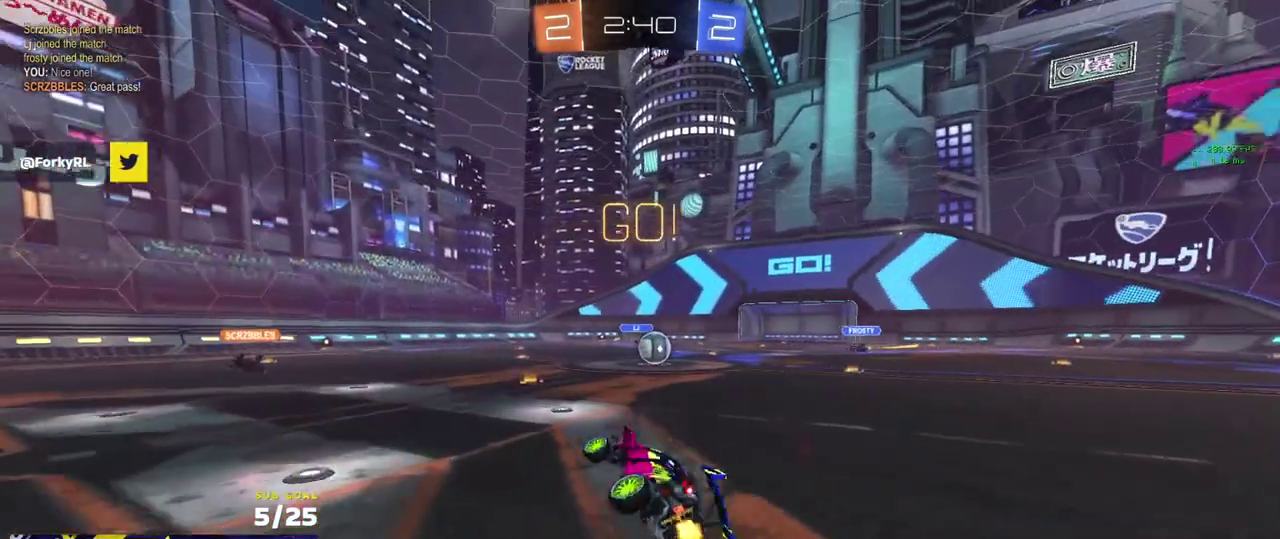
{"buttons": ["R2"], "left_stick": "center", "right_stick": "center", "events": [[33, "L1", "up"], [150, "left_stick", "center"], [233, "left_stick", "right"], [433, "left_stick", "center"]]}
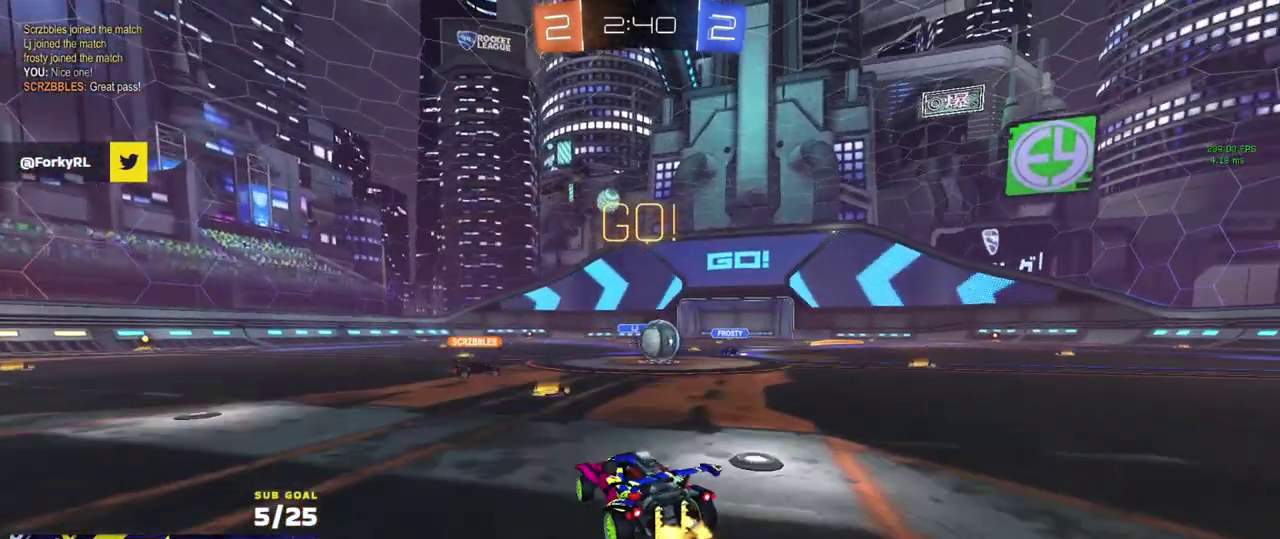
{"buttons": ["R2"], "left_stick": "right", "right_stick": "center", "events": [[117, "left_stick", "right"], [333, "X", "down"], [400, "X", "up"], [400, "left_stick", "center"], [467, "left_stick", "right"]]}
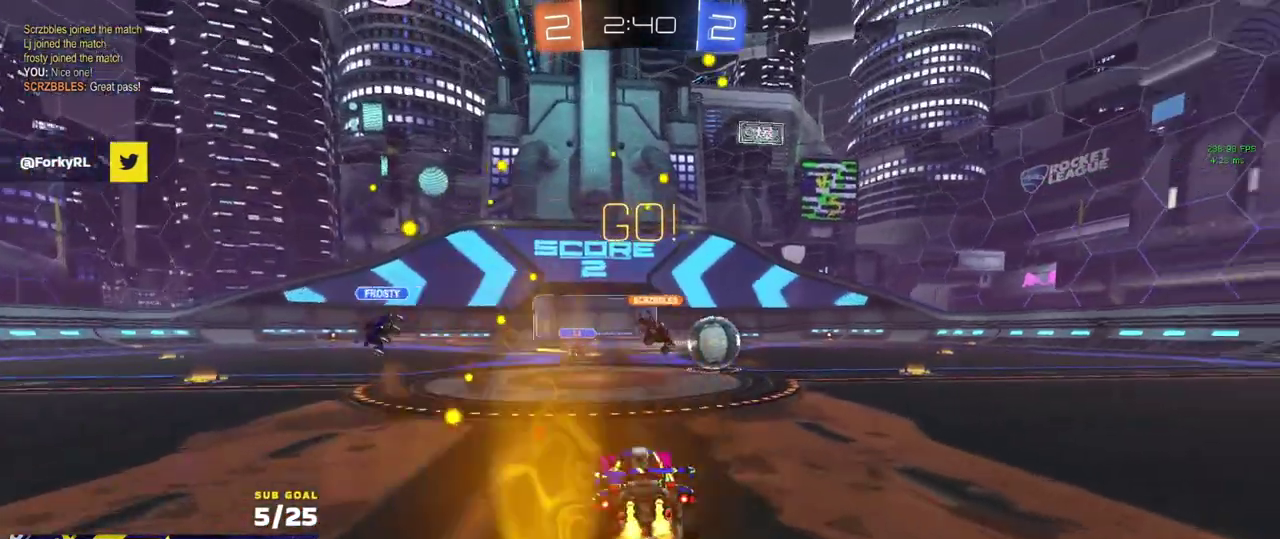
{"buttons": ["R1", "R2"], "left_stick": "right", "right_stick": "center", "events": [[67, "R1", "down"]]}
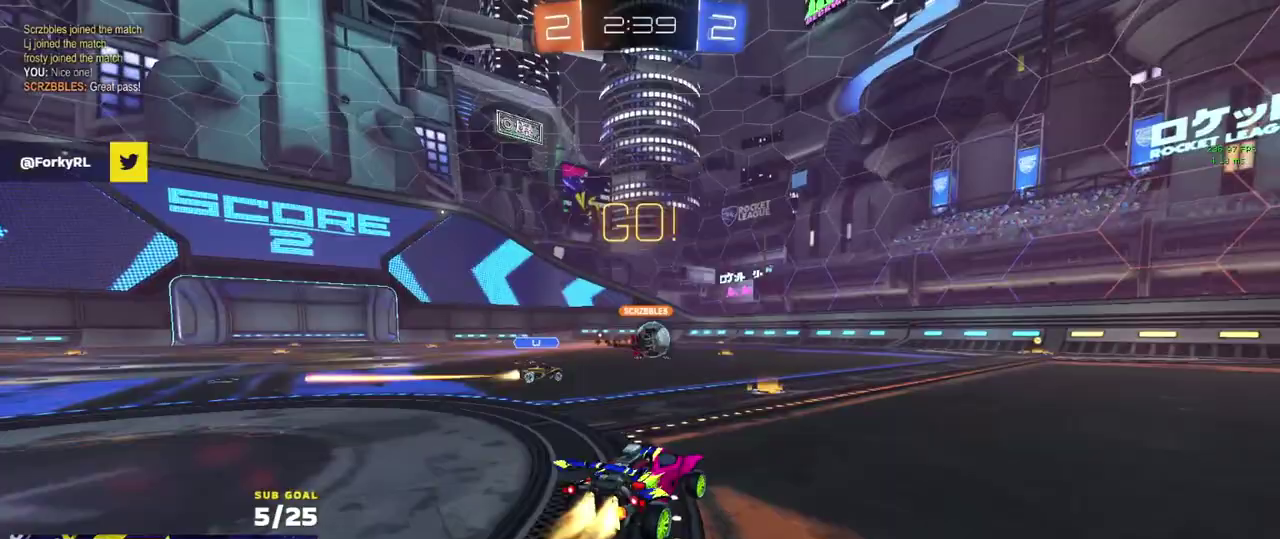
{"buttons": ["R1", "R2", "L3"], "left_stick": "down-right", "right_stick": "center", "events": [[17, "left_stick", "up-right"], [50, "L3", "down"], [67, "A", "down"], [83, "A", "up"], [133, "A", "down"], [200, "left_stick", "down-left"], [267, "A", "up"], [400, "left_stick", "right"], [500, "left_stick", "down-right"]]}
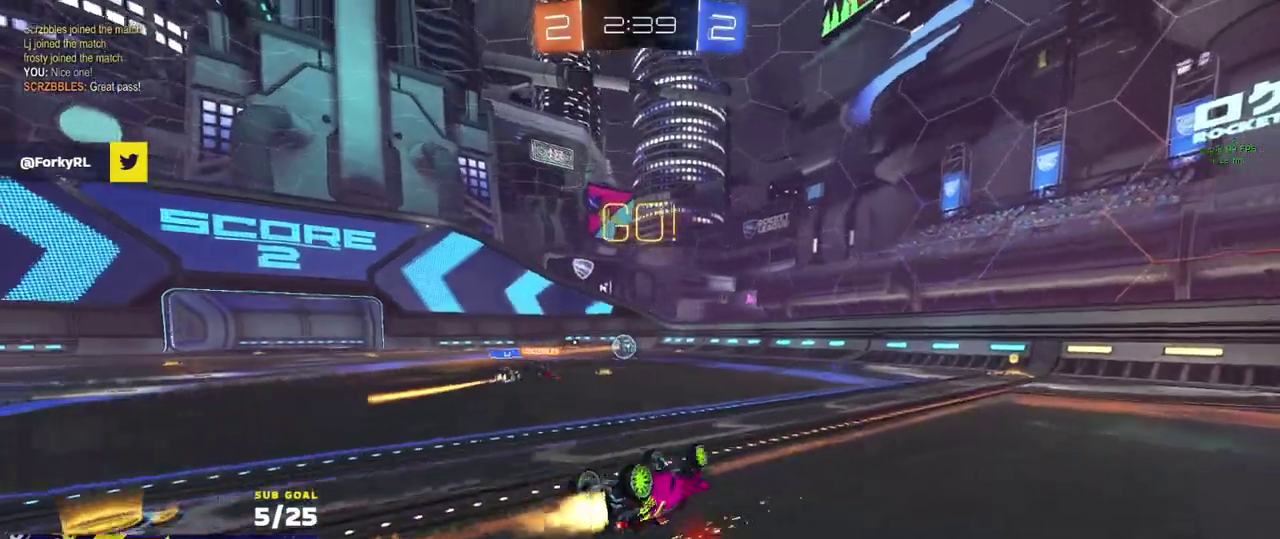
{"buttons": ["R2"], "left_stick": "left", "right_stick": "center", "events": [[167, "R1", "up"], [250, "left_stick", "down-left"], [300, "L3", "up"], [300, "left_stick", "center"], [467, "left_stick", "left"]]}
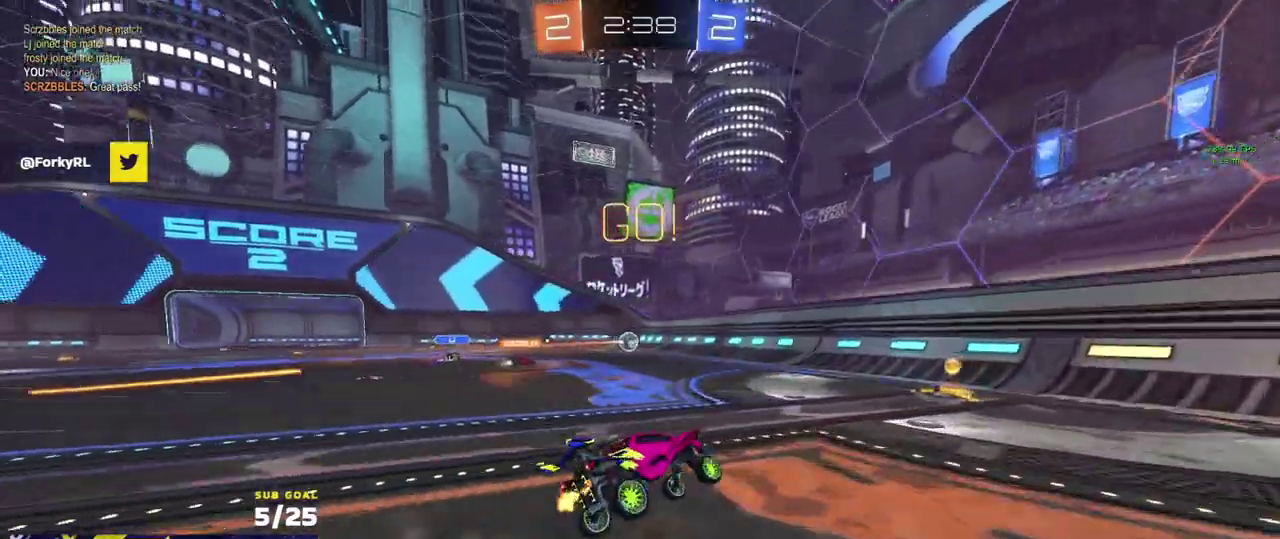
{"buttons": ["R2"], "left_stick": "left", "right_stick": "center", "events": [[233, "left_stick", "center"], [467, "left_stick", "left"]]}
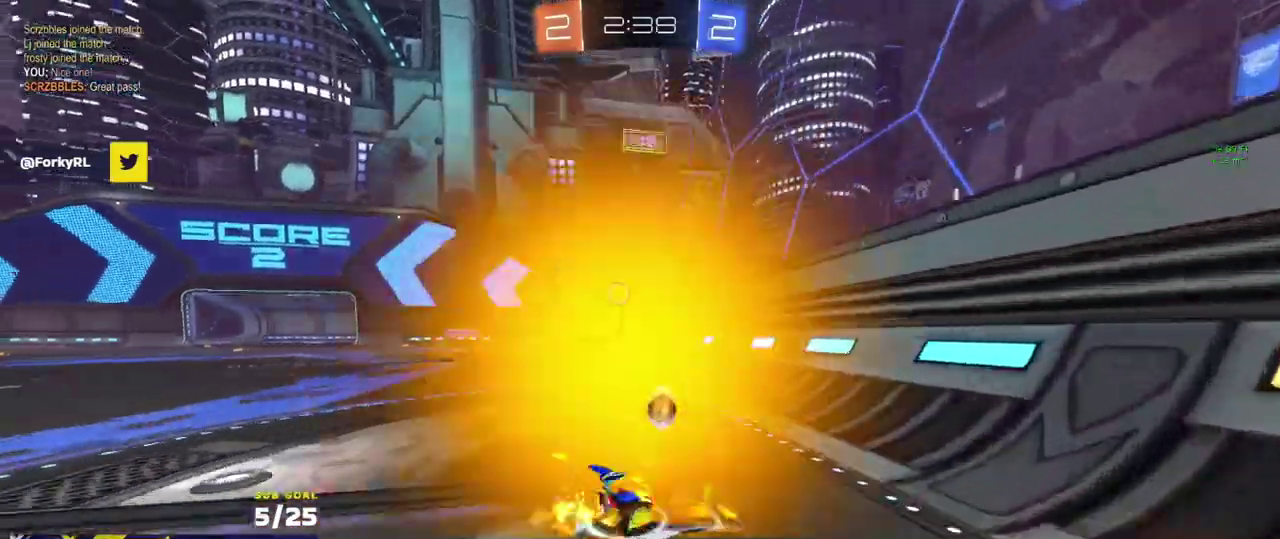
{"buttons": ["R2"], "left_stick": "down-left", "right_stick": "center", "events": [[33, "A", "down"], [33, "L1", "down"], [83, "A", "up"], [117, "left_stick", "up-left"], [133, "A", "down"], [167, "L1", "up"], [183, "left_stick", "down"], [267, "A", "up"], [300, "left_stick", "down-left"]]}
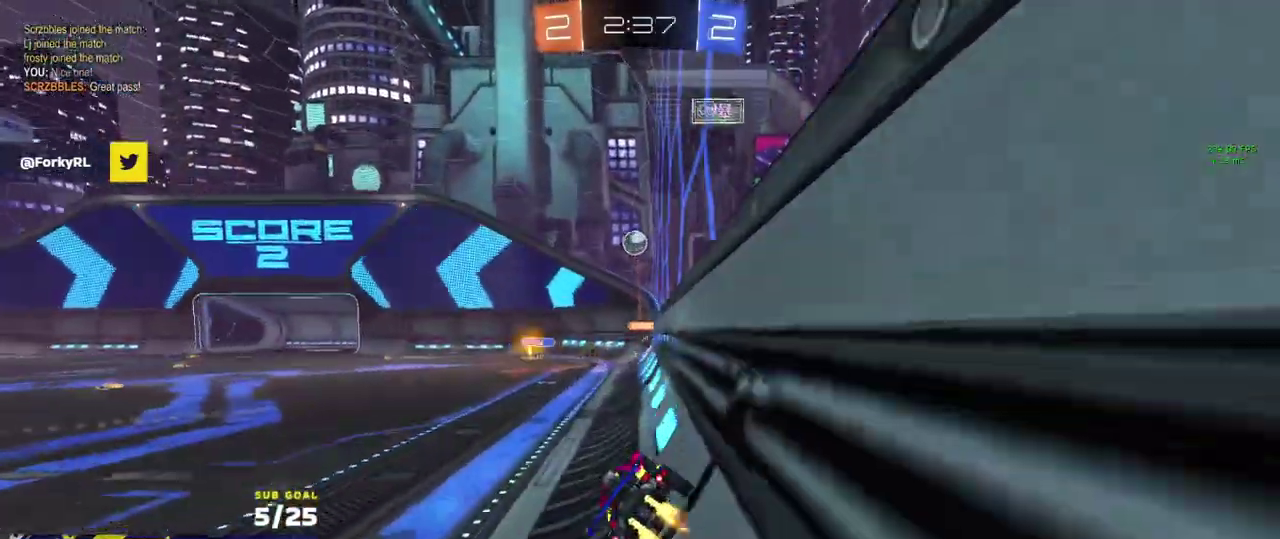
{"buttons": ["R2"], "left_stick": "center", "right_stick": "center", "events": [[217, "left_stick", "left"], [450, "left_stick", "center"]]}
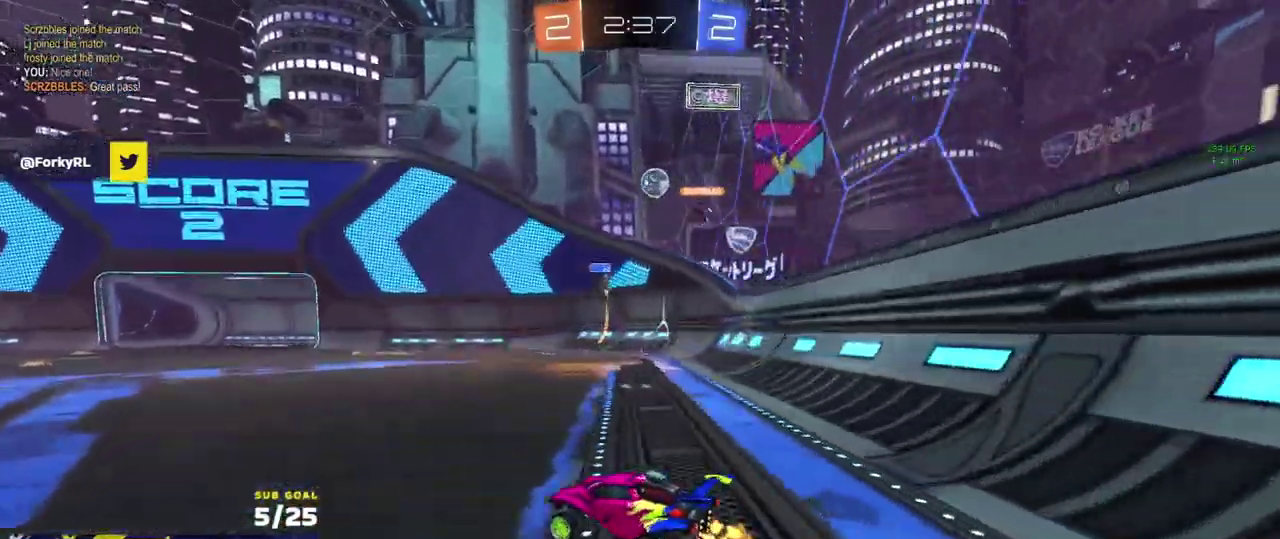
{"buttons": ["R2"], "left_stick": "center", "right_stick": "center", "events": [[67, "left_stick", "left"], [250, "left_stick", "center"]]}
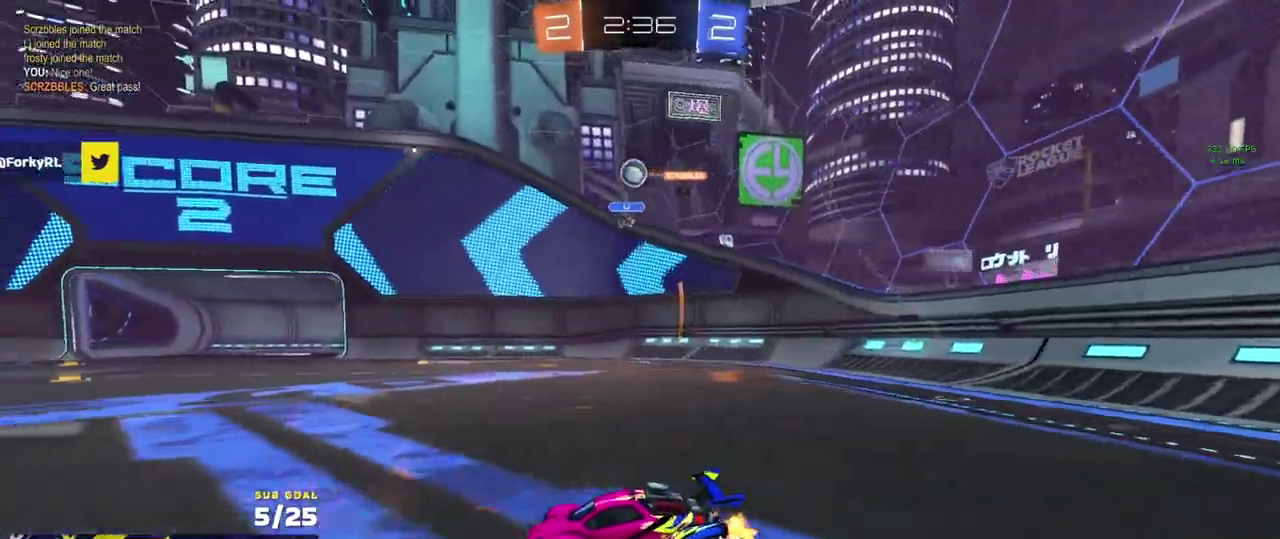
{"buttons": ["R2"], "left_stick": "left", "right_stick": "center", "events": [[167, "R1", "down"], [200, "left_stick", "right"], [300, "R1", "up"], [450, "left_stick", "center"], [500, "left_stick", "left"]]}
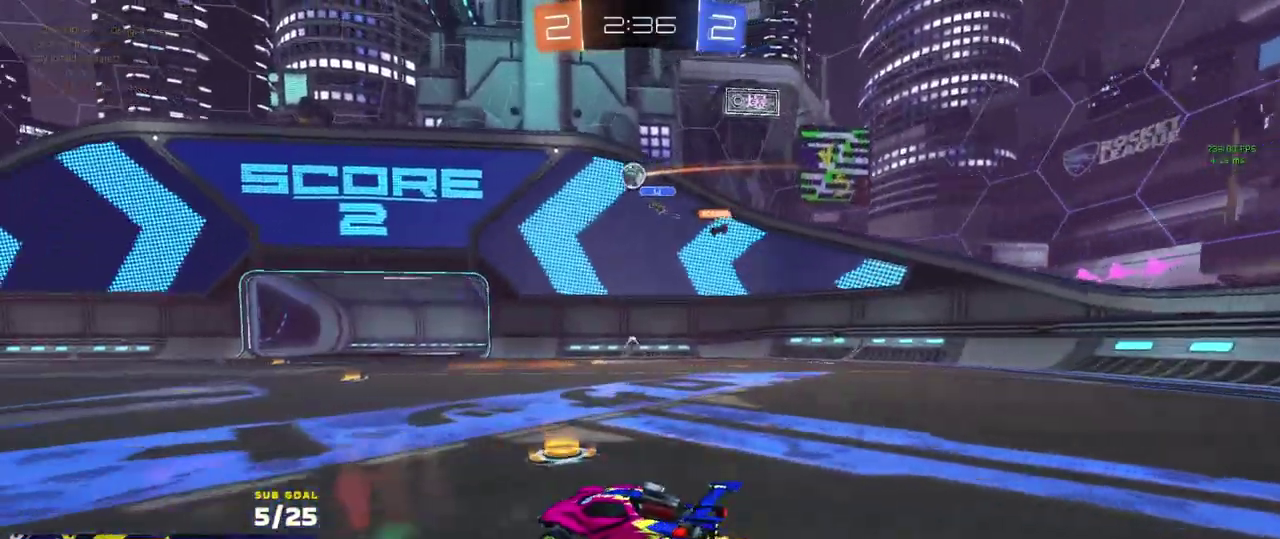
{"buttons": ["R1", "R2"], "left_stick": "center", "right_stick": "center", "events": [[83, "R1", "down"], [233, "left_stick", "center"], [267, "R1", "up"], [333, "R1", "down"], [400, "left_stick", "left"], [500, "left_stick", "center"]]}